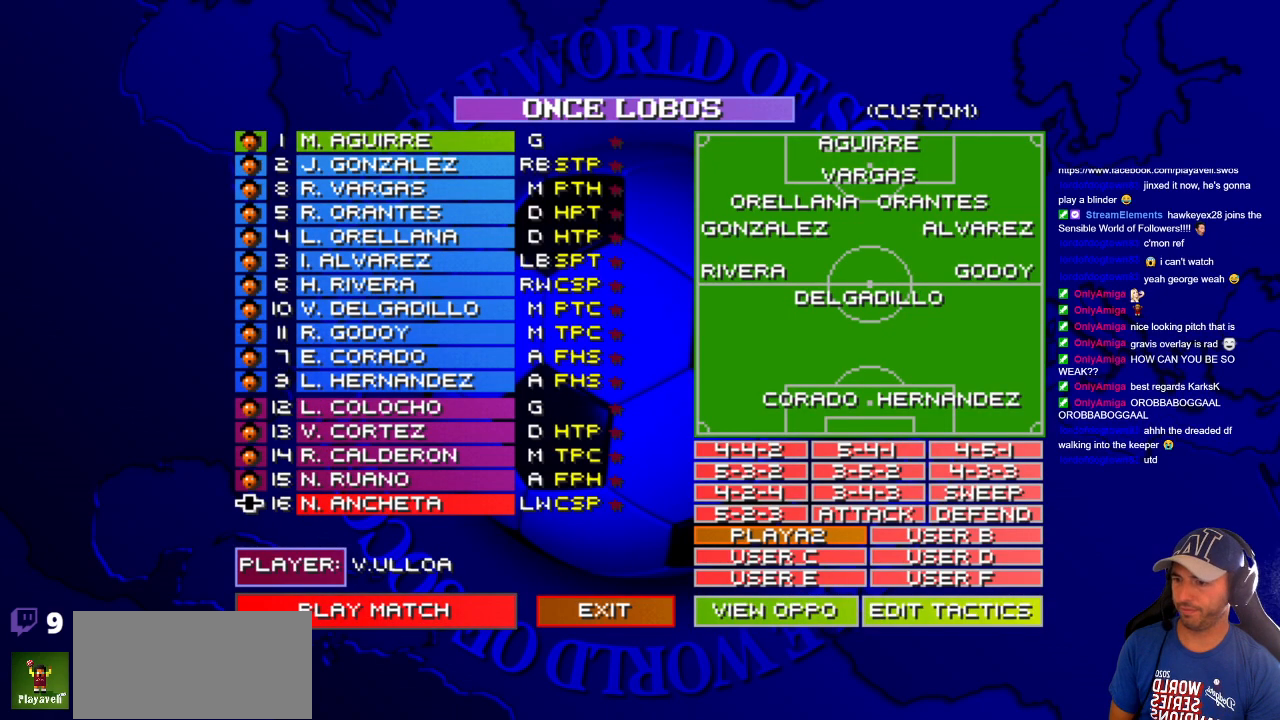
Gameplay with a controller; each line is a JSON object with the inputs held at the frame after it. "events" lists button and stick changes between this image and that frame as [ms after this image, input, new state], when the widget could be followed in between. Not read: A B L3 R3 X Y other_buttons.
{"buttons": [], "events": [[167, "DPAD_RIGHT", "down"], [400, "DPAD_RIGHT", "up"]]}
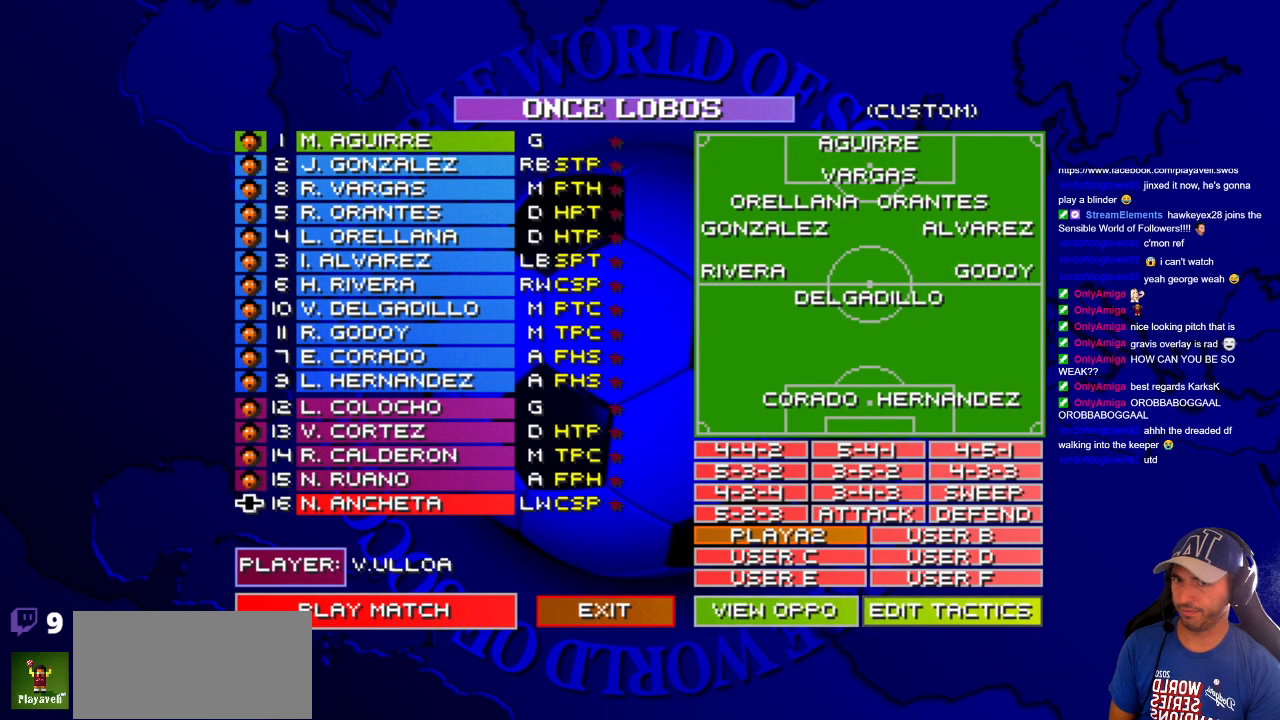
{"buttons": [], "events": []}
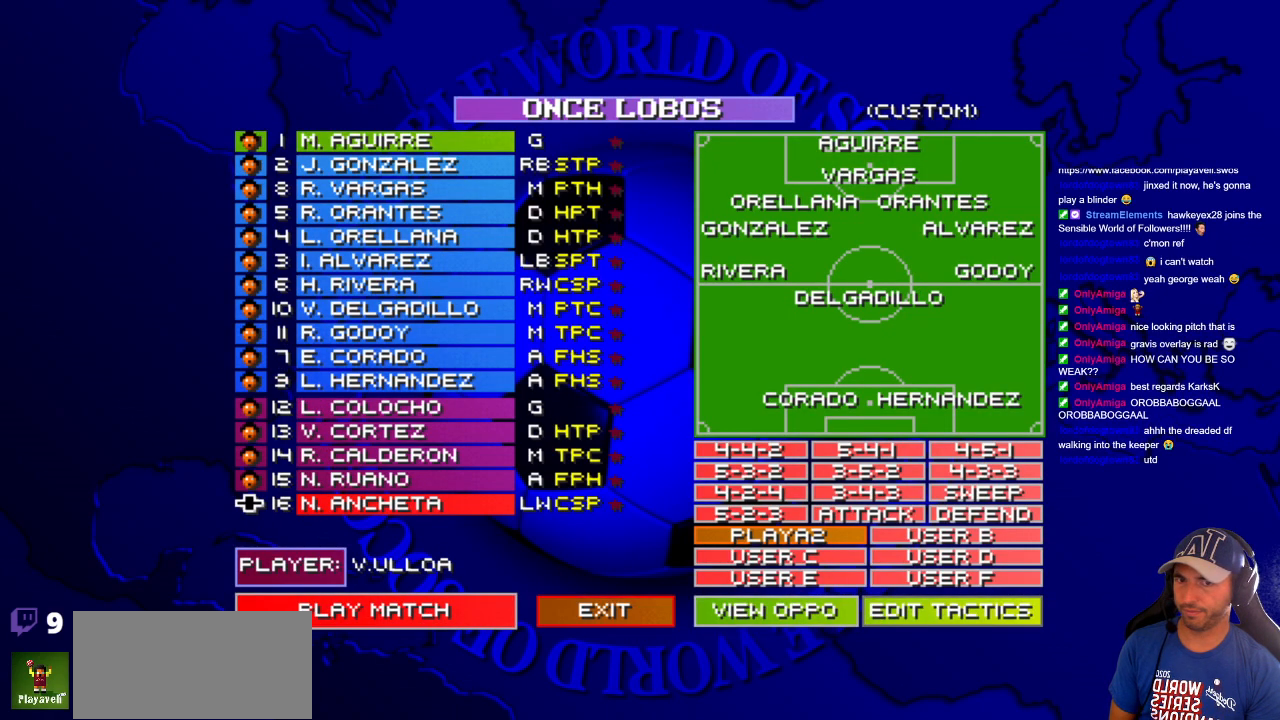
{"buttons": ["DPAD_LEFT"], "events": [[217, "DPAD_LEFT", "down"]]}
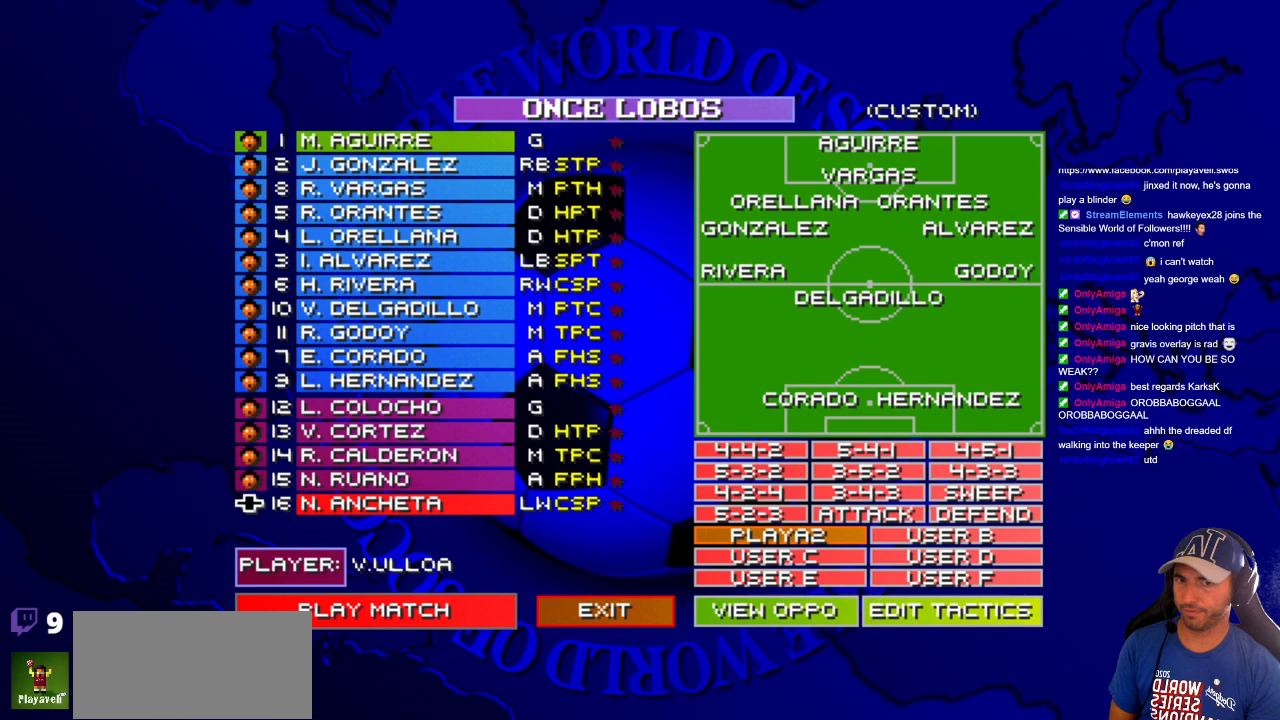
{"buttons": [], "events": [[17, "DPAD_LEFT", "up"], [350, "DPAD_UP", "down"], [467, "DPAD_UP", "up"]]}
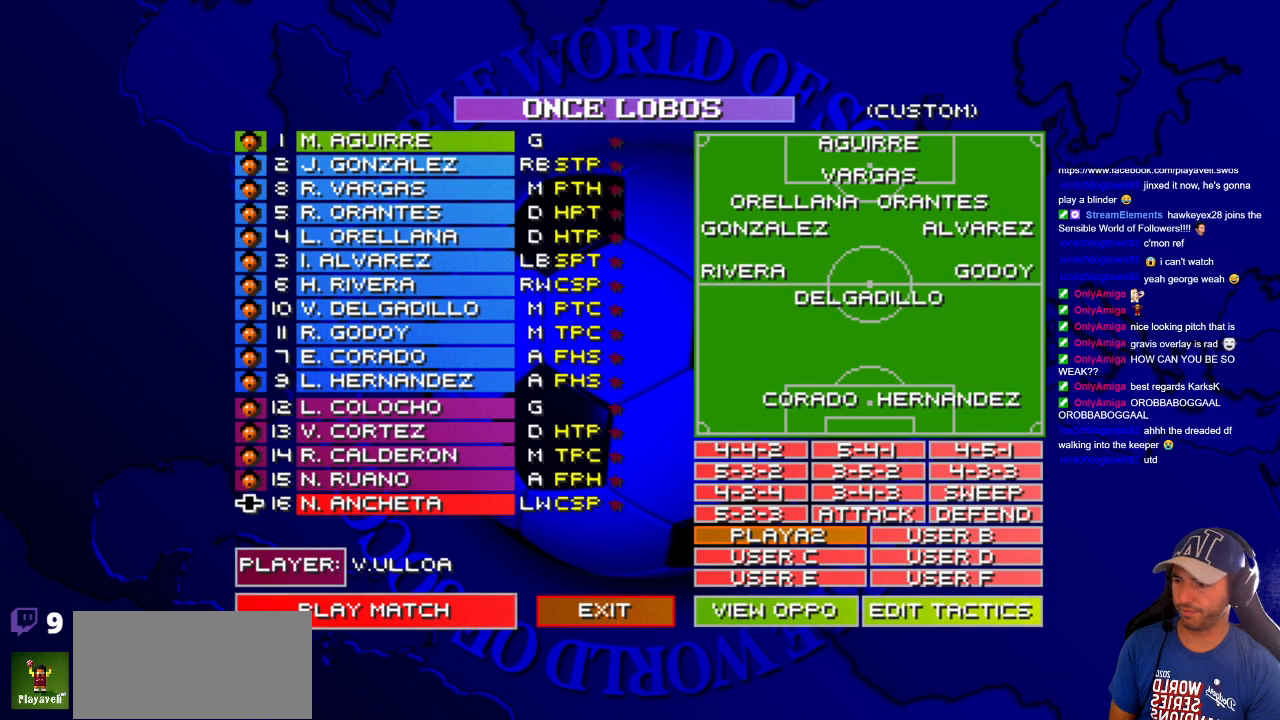
{"buttons": [], "events": [[50, "DPAD_UP", "down"], [150, "DPAD_UP", "up"]]}
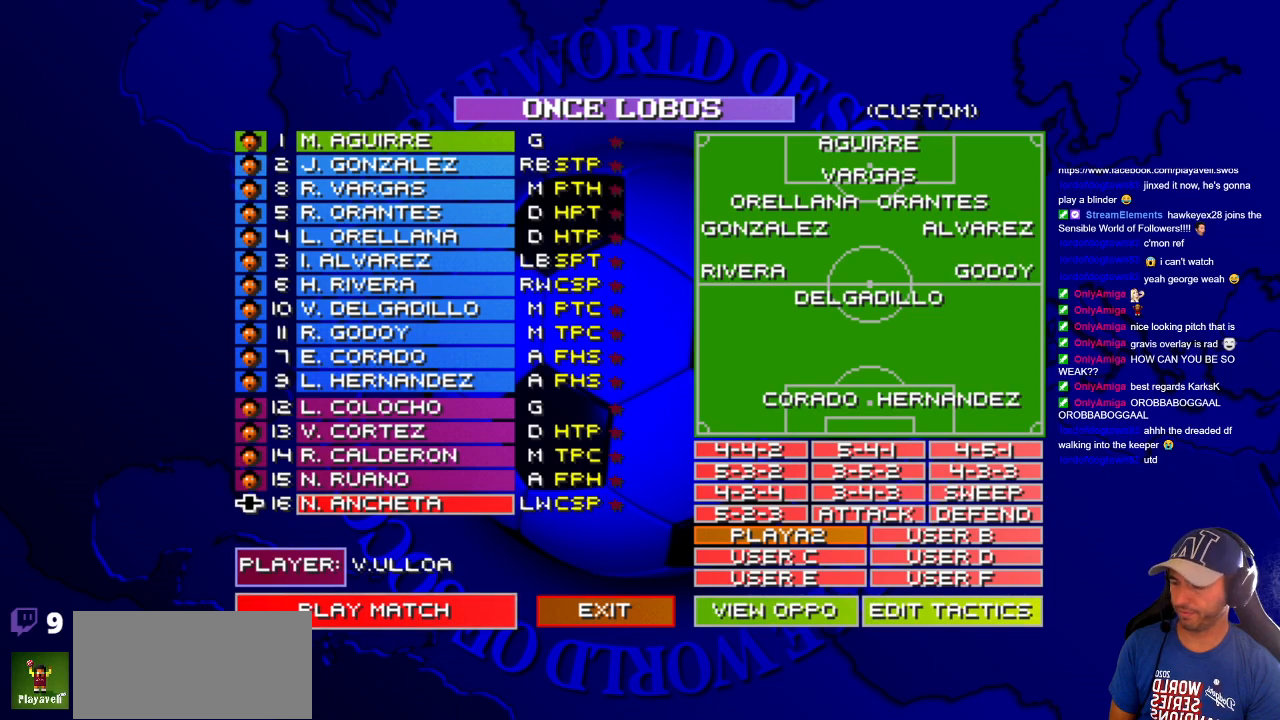
{"buttons": [], "events": []}
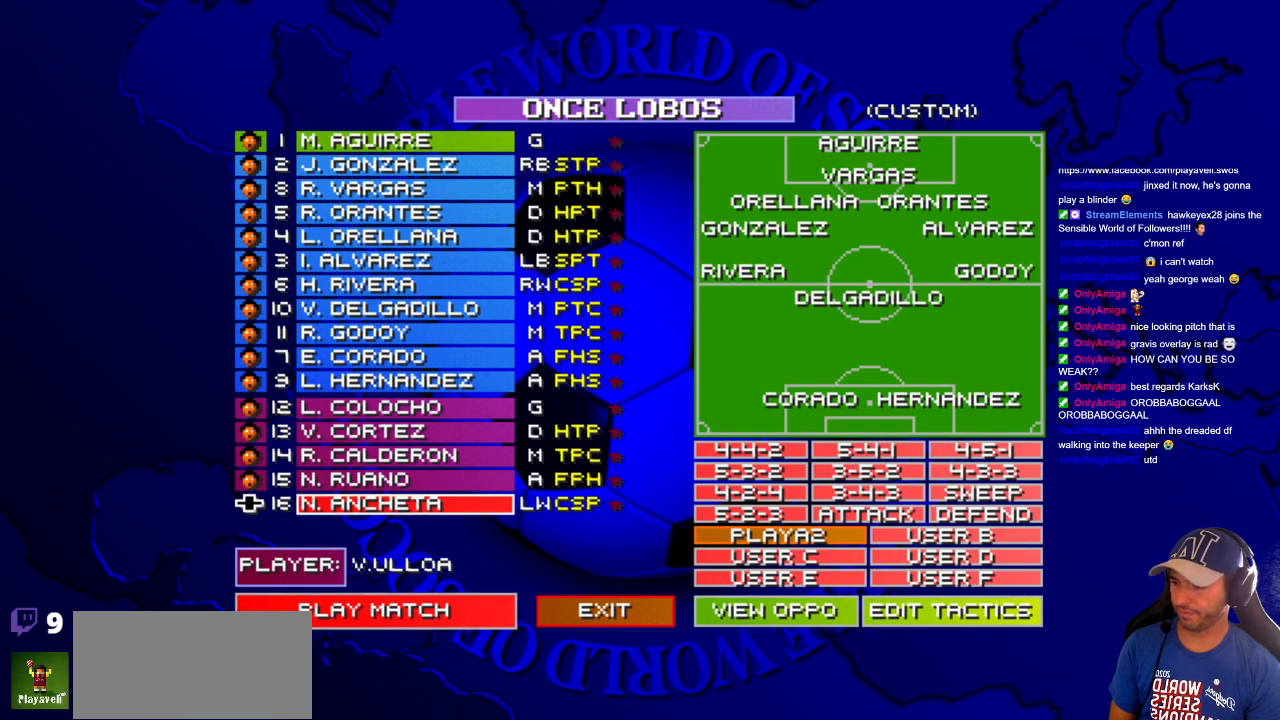
{"buttons": [], "events": []}
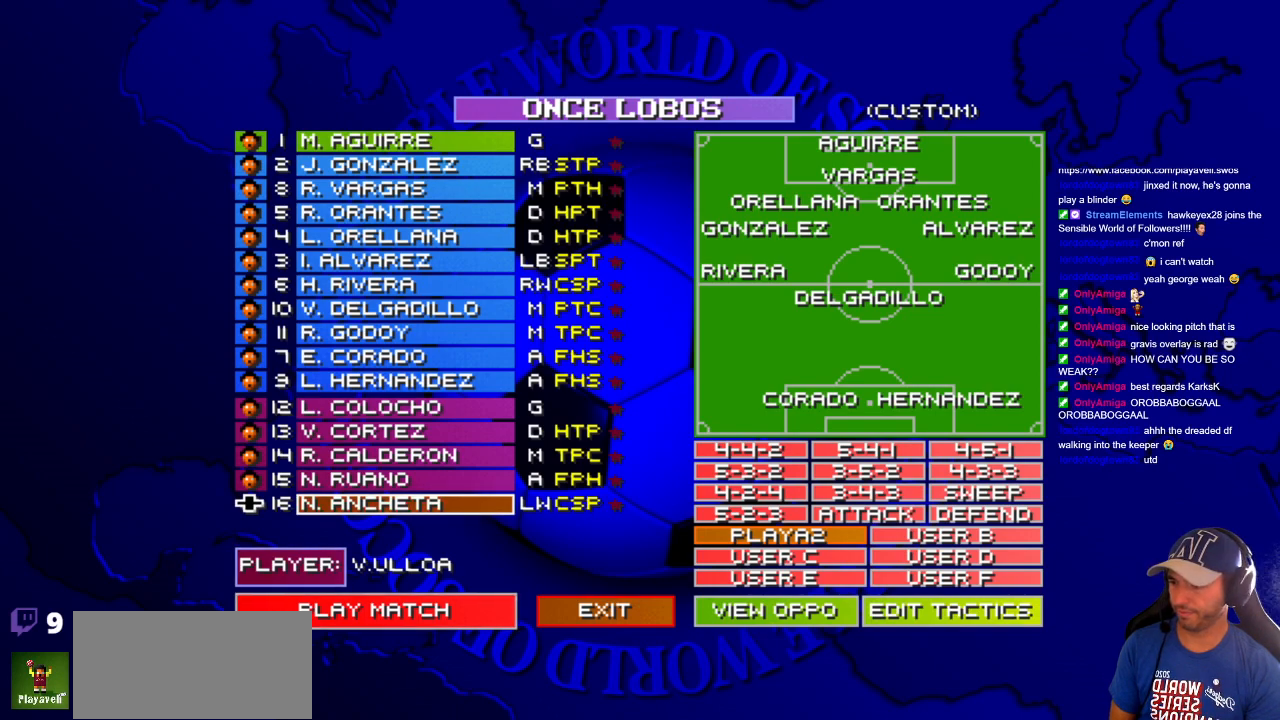
{"buttons": [], "events": []}
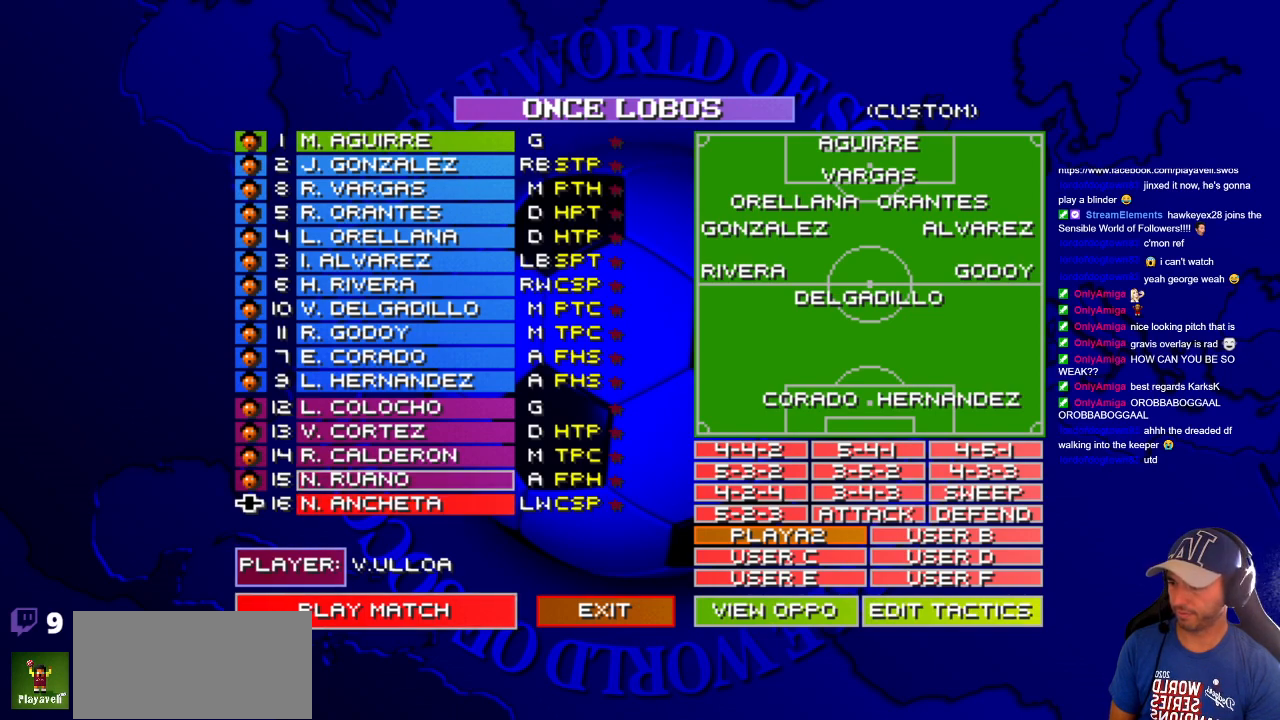
{"buttons": [], "events": [[17, "DPAD_UP", "down"], [350, "DPAD_UP", "up"]]}
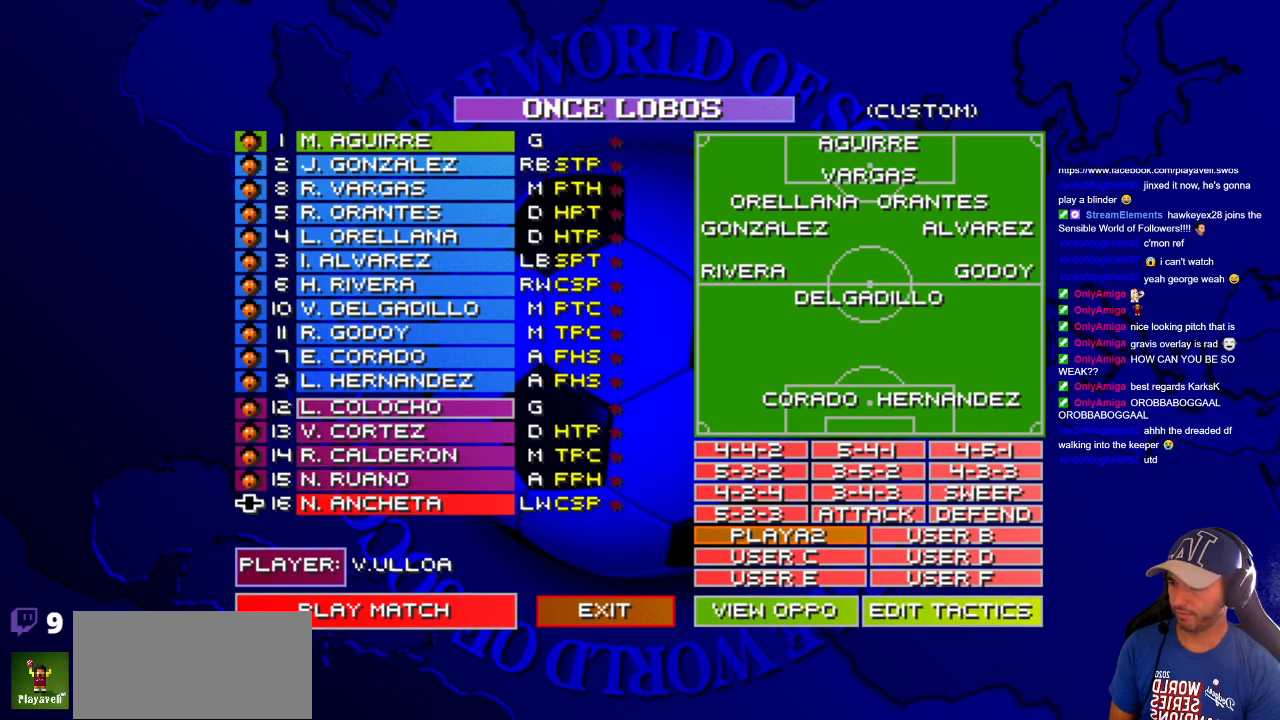
{"buttons": ["DPAD_DOWN"], "events": [[383, "DPAD_DOWN", "down"]]}
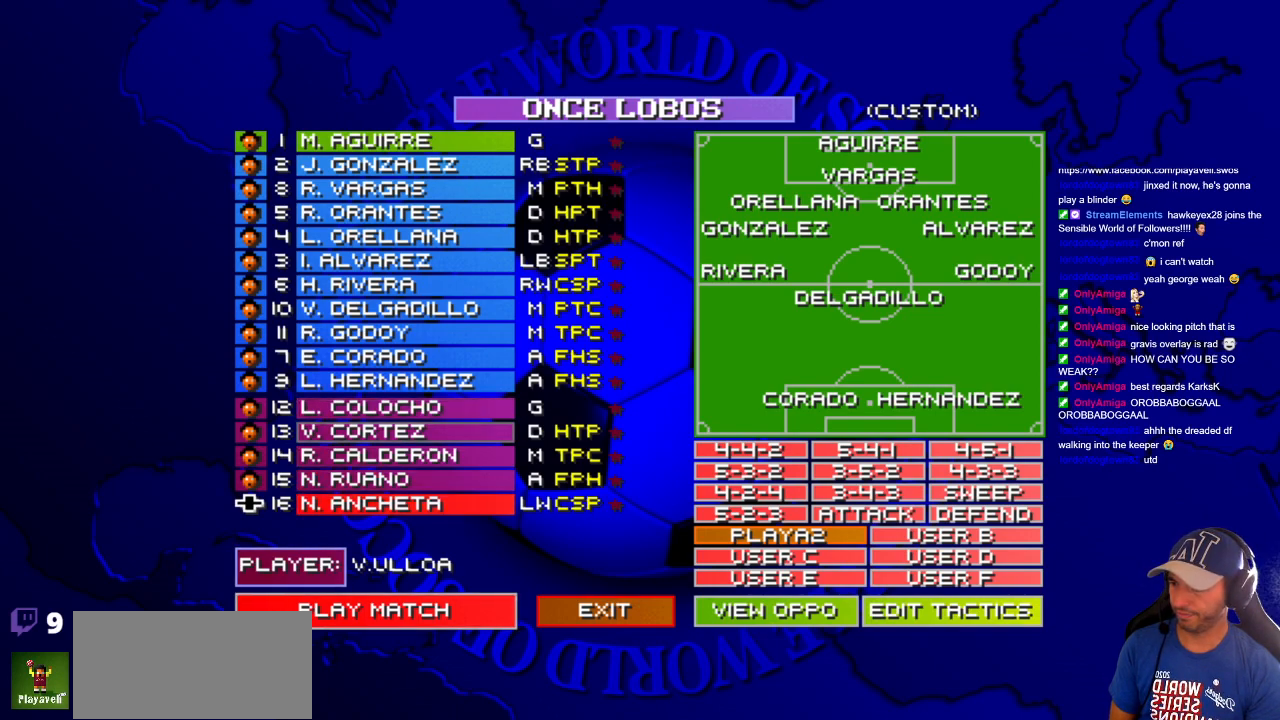
{"buttons": ["DPAD_DOWN"], "events": []}
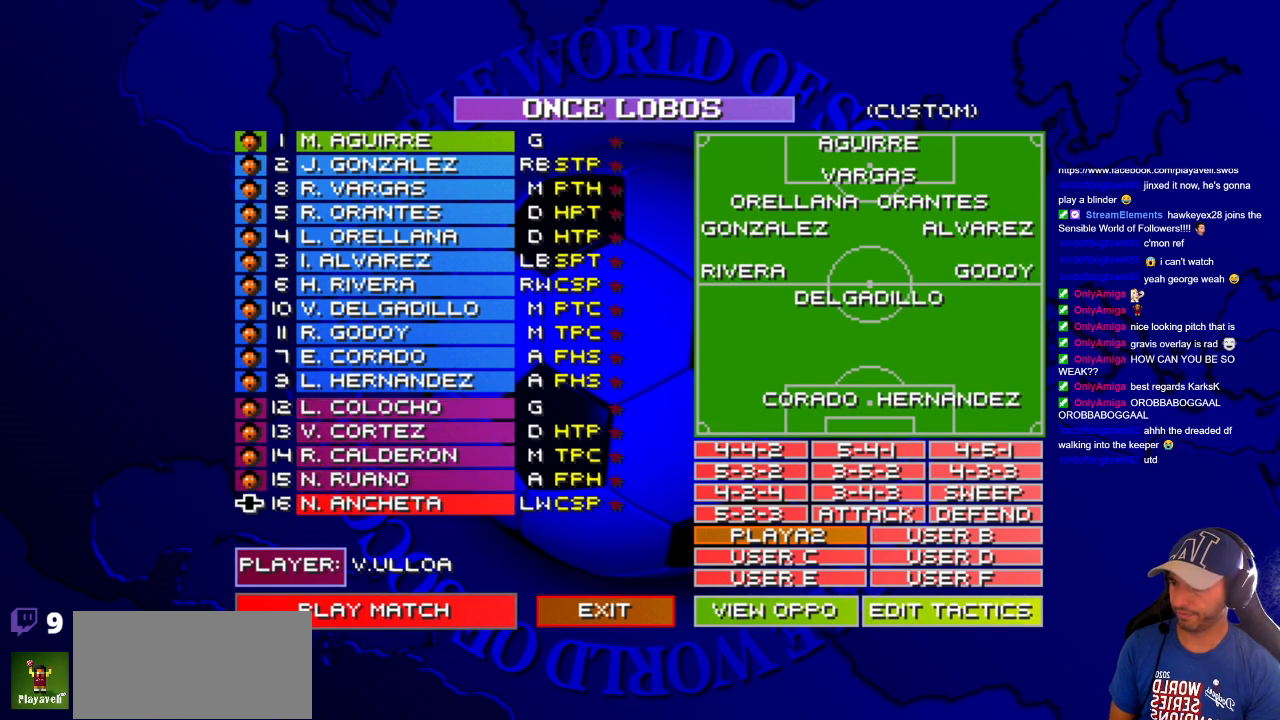
{"buttons": [], "events": [[17, "DPAD_DOWN", "up"], [200, "DPAD_RIGHT", "down"], [283, "DPAD_RIGHT", "up"], [350, "DPAD_RIGHT", "down"], [500, "DPAD_RIGHT", "up"]]}